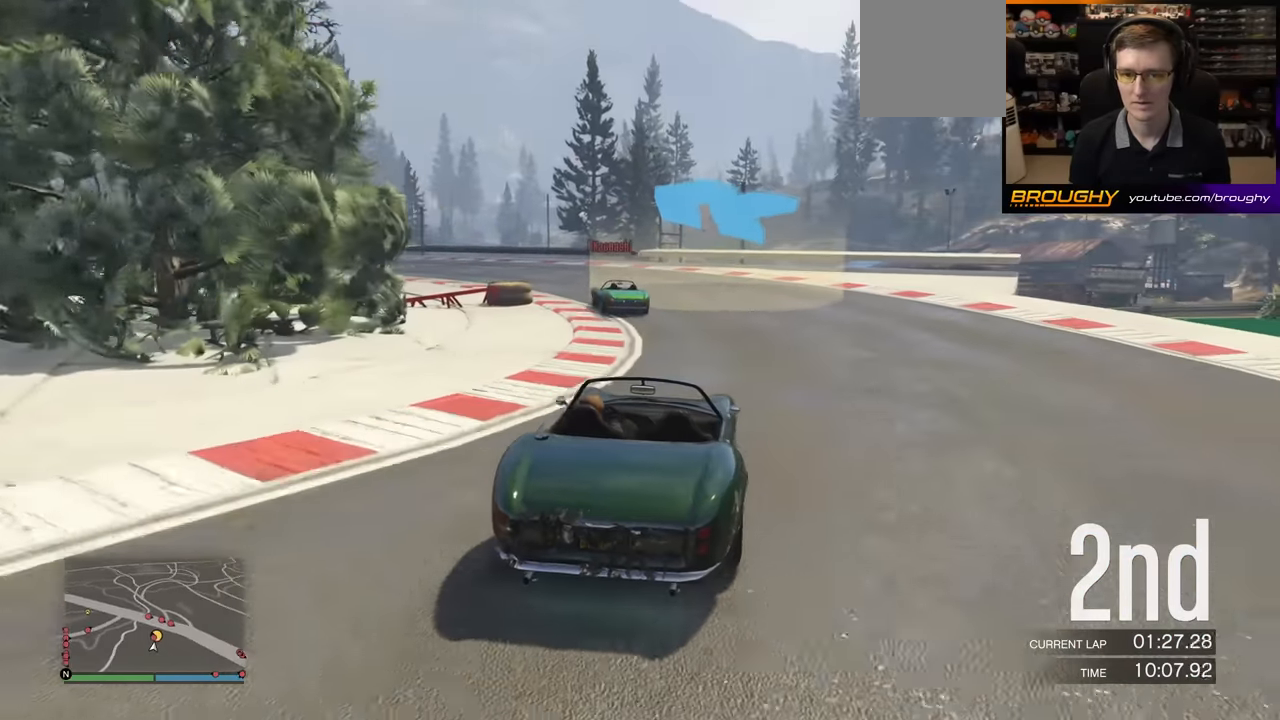
Gameplay with a controller (Xbox layout); each line is a JSON object with the inputs held at the frame after it. "events" lists button and stick changes between this image and that frame as [ms after this image, input, new state], when the widget could be followed in between. Not read: right_stick.
{"buttons": ["R2"], "left_stick": "center", "events": [[33, "left_stick", "left"], [200, "left_stick", "center"], [300, "left_stick", "left"], [467, "left_stick", "center"]]}
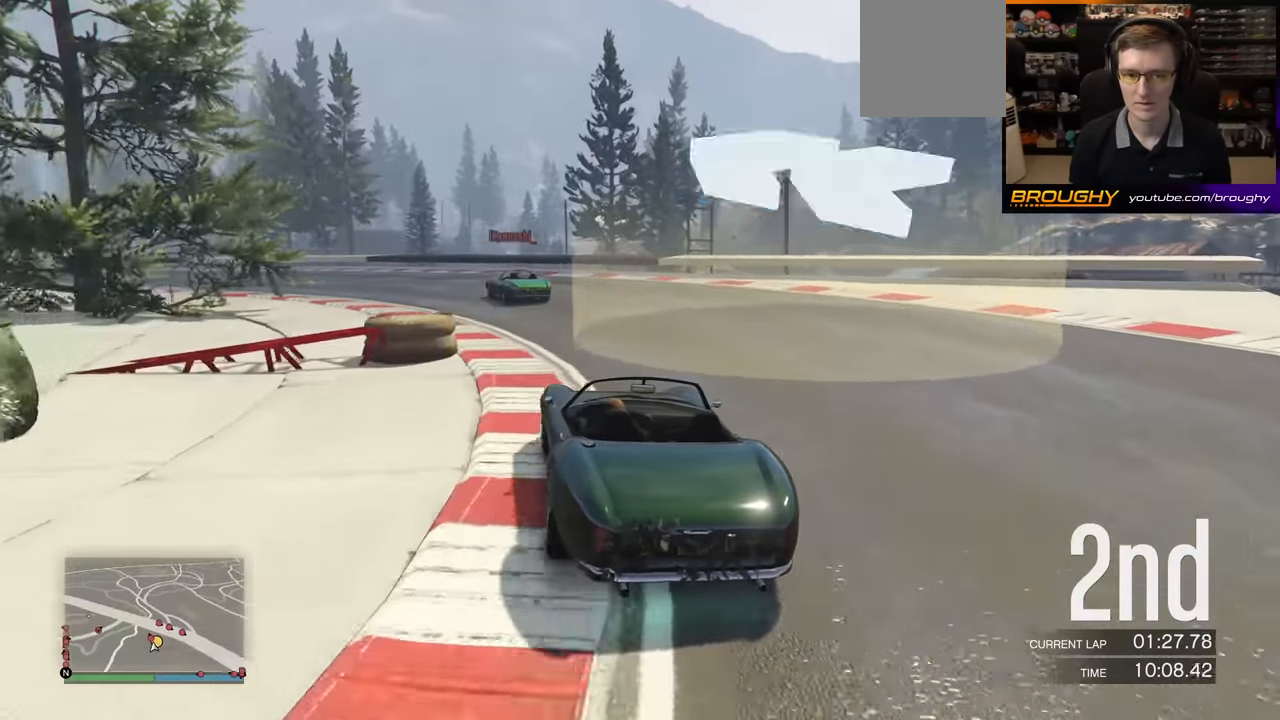
{"buttons": ["R2"], "left_stick": "left", "events": [[83, "left_stick", "left"], [250, "left_stick", "center"], [350, "left_stick", "left"]]}
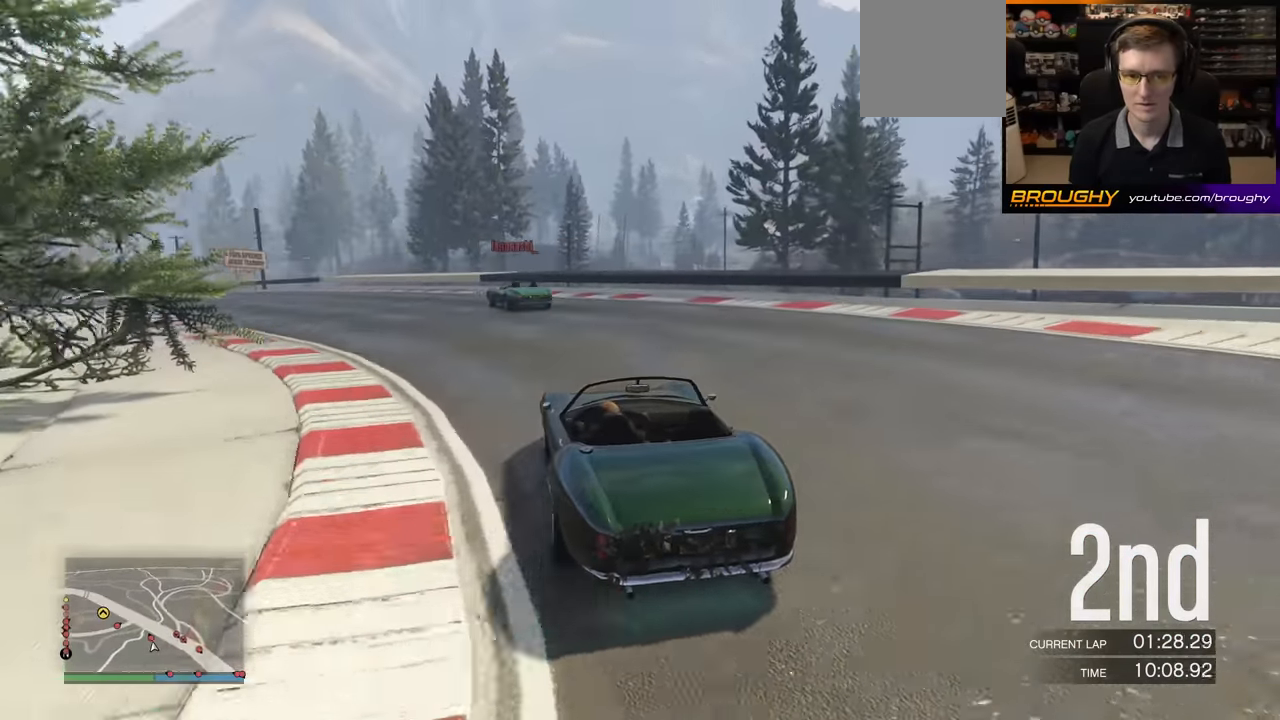
{"buttons": ["R2"], "left_stick": "left", "events": [[33, "left_stick", "center"], [100, "left_stick", "left"], [267, "left_stick", "center"], [383, "left_stick", "left"]]}
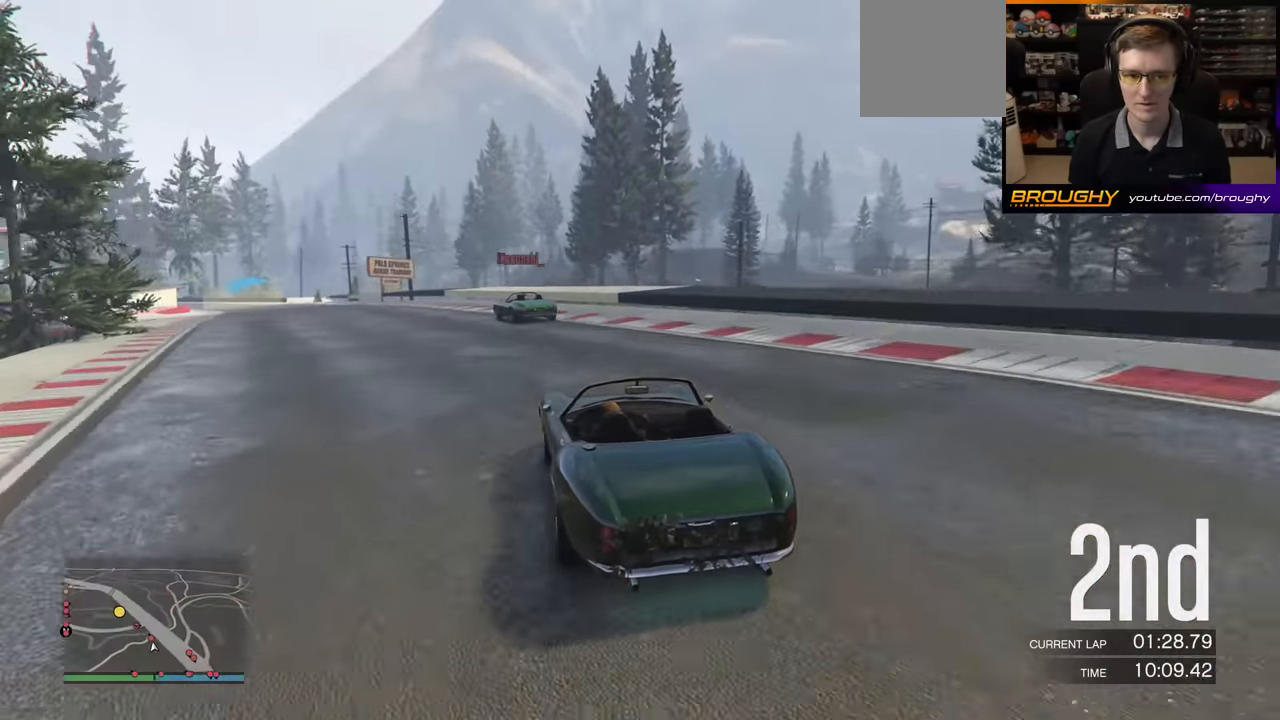
{"buttons": ["R2"], "left_stick": "center", "events": [[50, "left_stick", "center"], [217, "left_stick", "left"], [367, "left_stick", "center"]]}
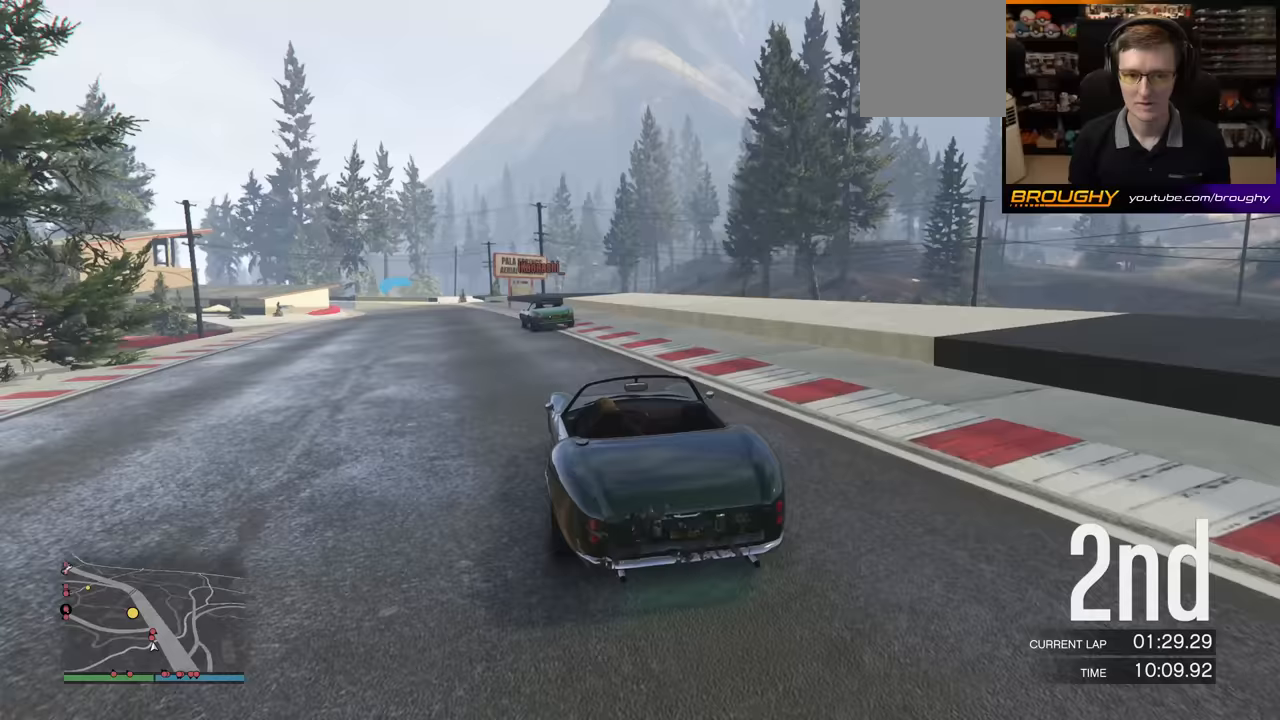
{"buttons": ["R2"], "left_stick": "center", "events": [[100, "left_stick", "left"], [250, "left_stick", "center"]]}
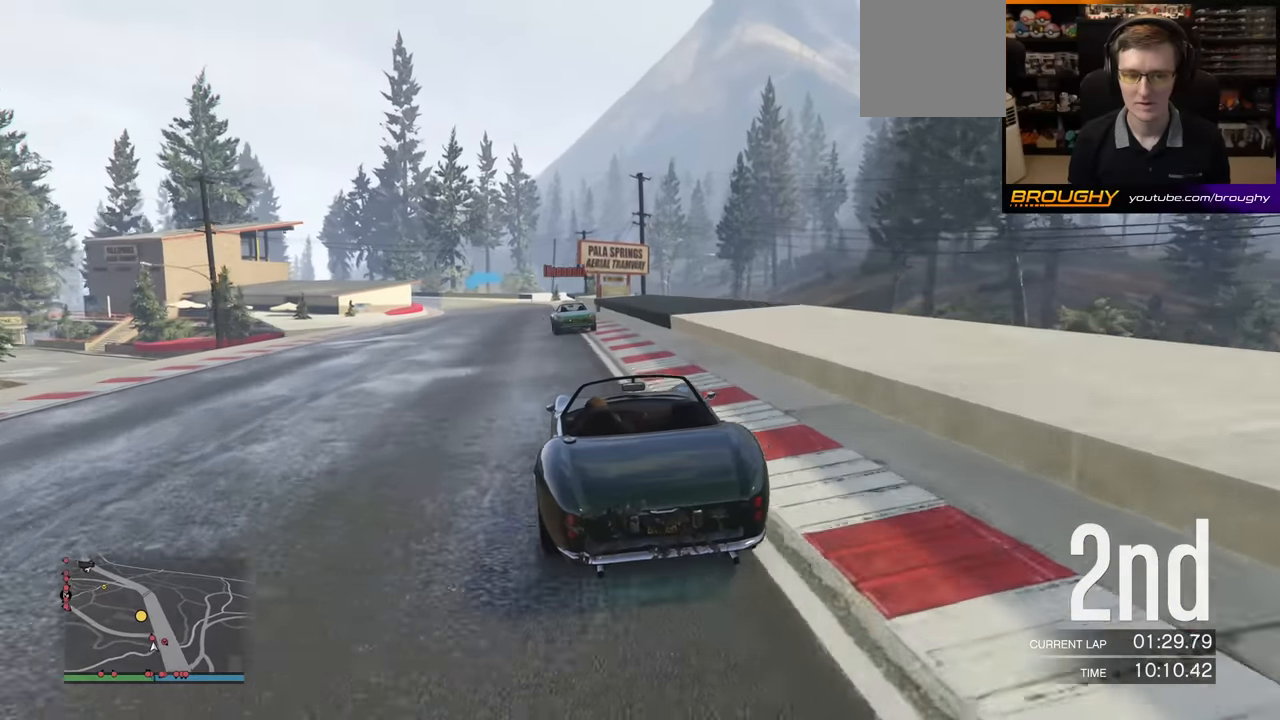
{"buttons": ["R2"], "left_stick": "left", "events": [[150, "left_stick", "left"], [333, "left_stick", "center"], [450, "left_stick", "left"]]}
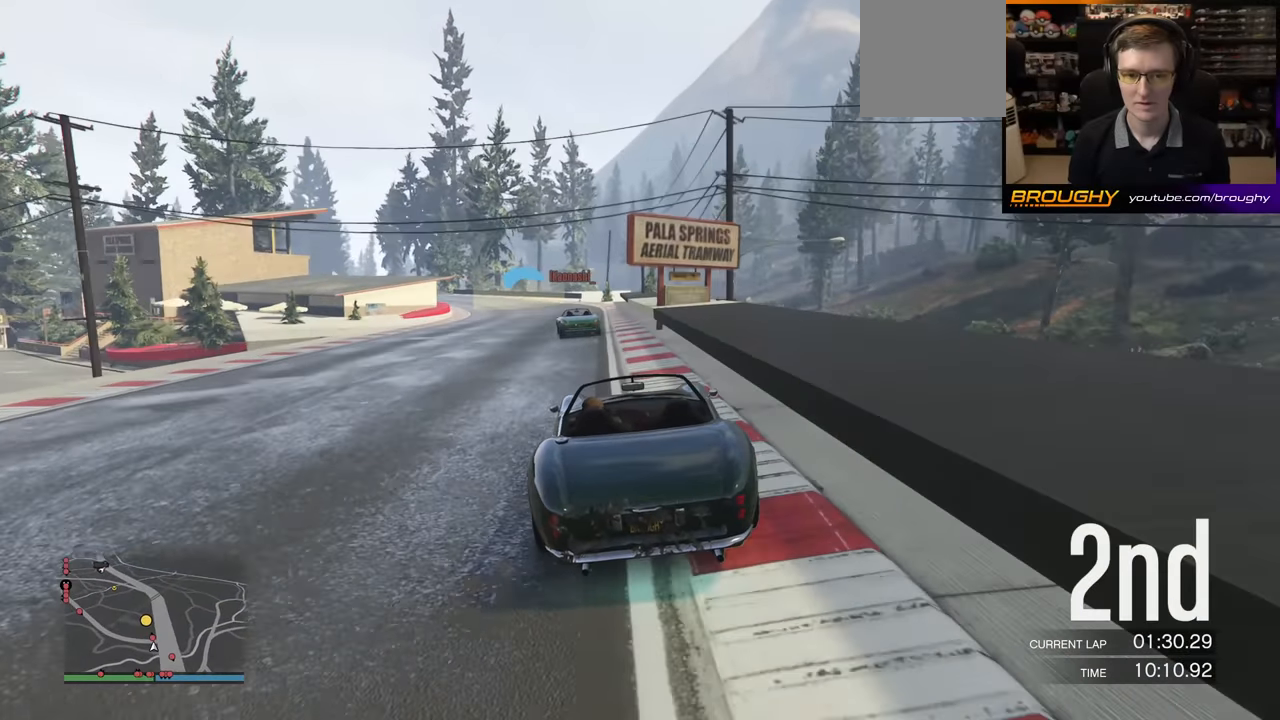
{"buttons": ["R2"], "left_stick": "left", "events": [[133, "left_stick", "center"], [233, "left_stick", "left"], [400, "left_stick", "center"], [500, "left_stick", "left"]]}
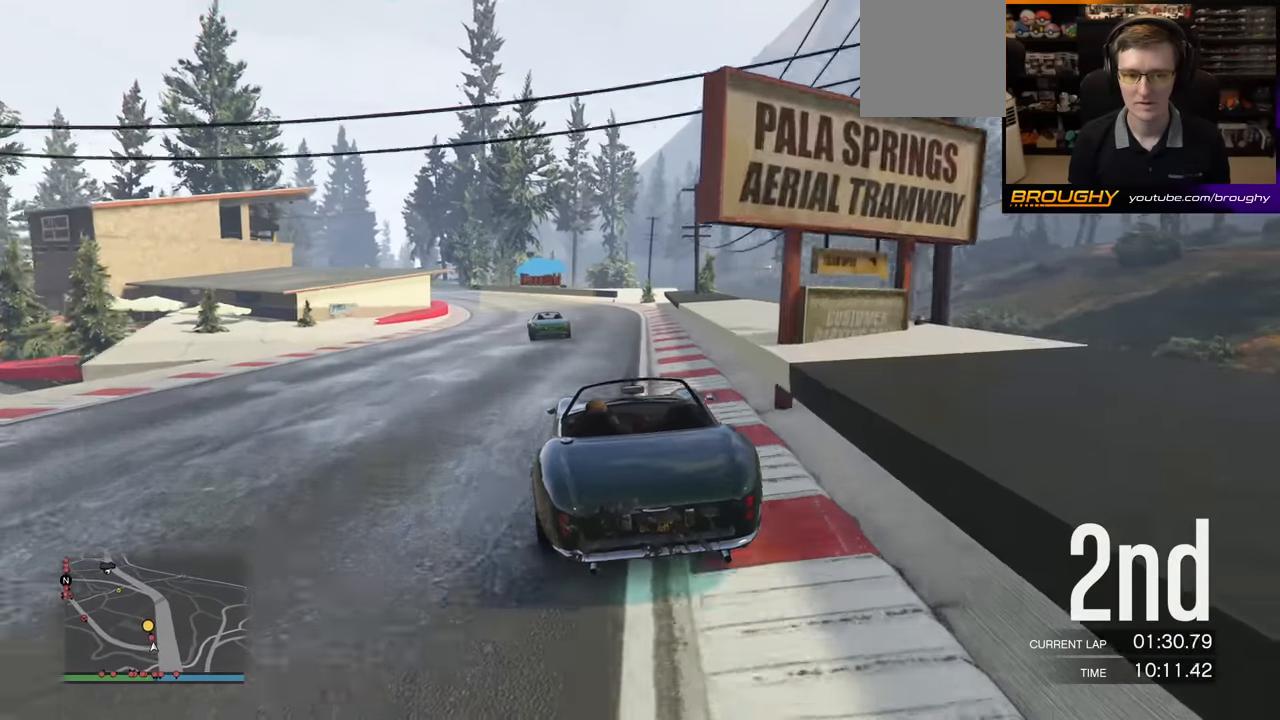
{"buttons": ["R2"], "left_stick": "center", "events": [[167, "left_stick", "center"], [267, "left_stick", "left"], [433, "left_stick", "center"]]}
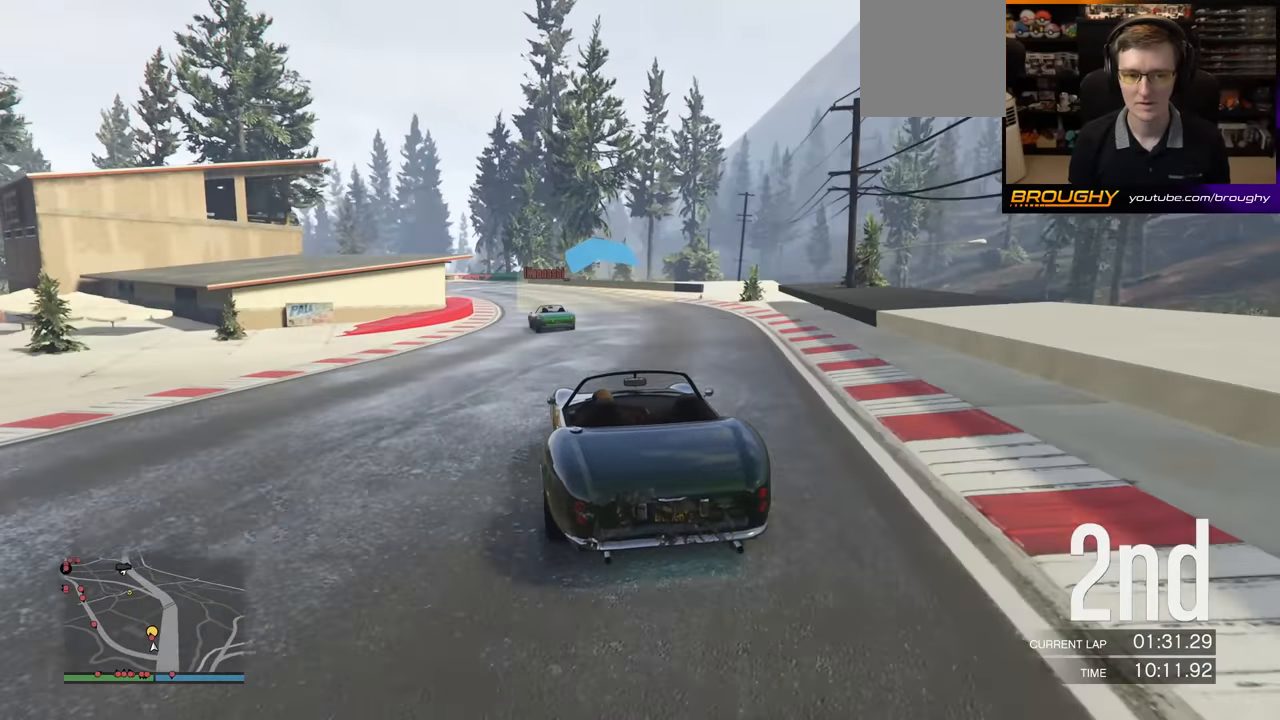
{"buttons": ["R2"], "left_stick": "left", "events": [[150, "left_stick", "left"], [300, "left_stick", "center"], [450, "left_stick", "left"]]}
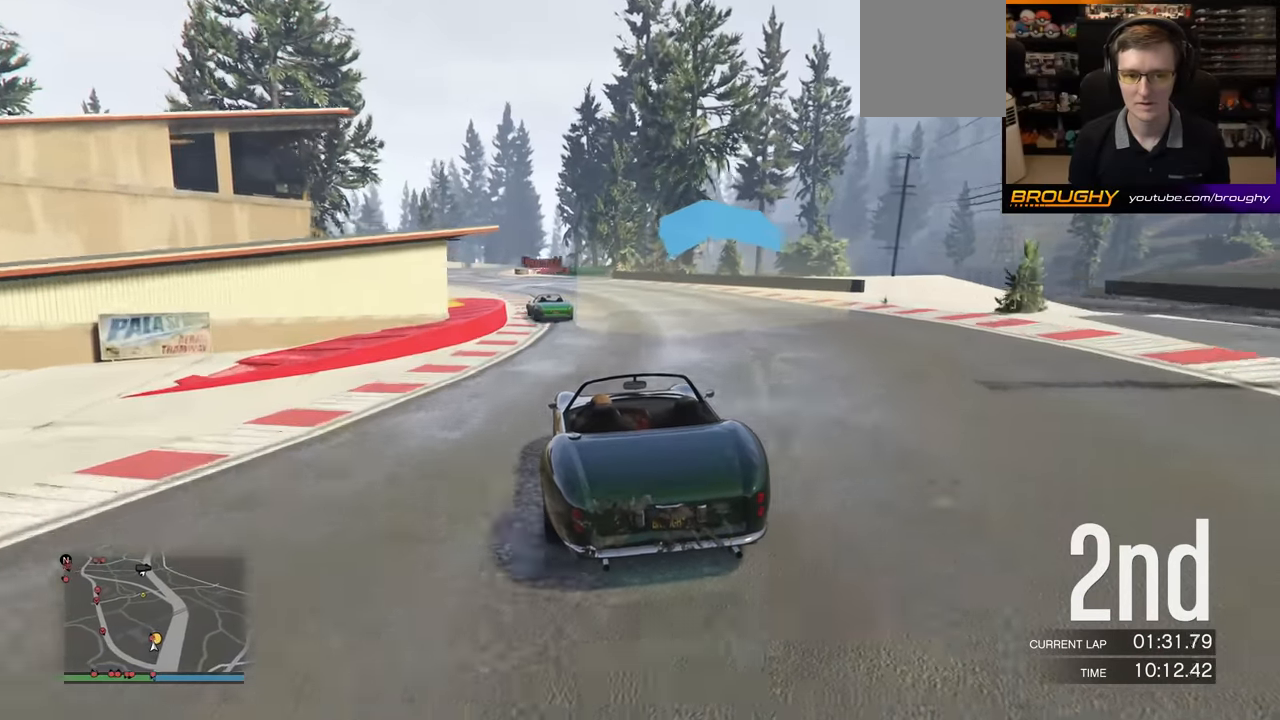
{"buttons": ["R2"], "left_stick": "center", "events": [[133, "left_stick", "center"], [217, "left_stick", "left"], [400, "left_stick", "center"]]}
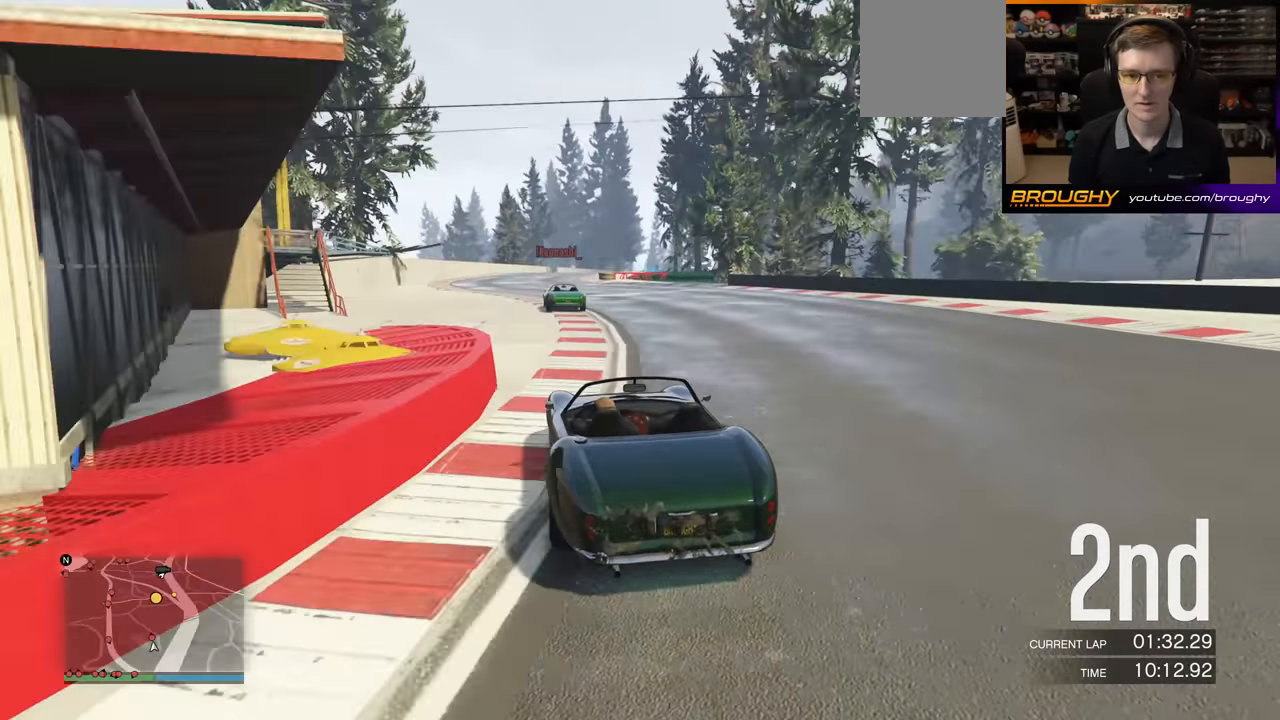
{"buttons": ["R2"], "left_stick": "center", "events": []}
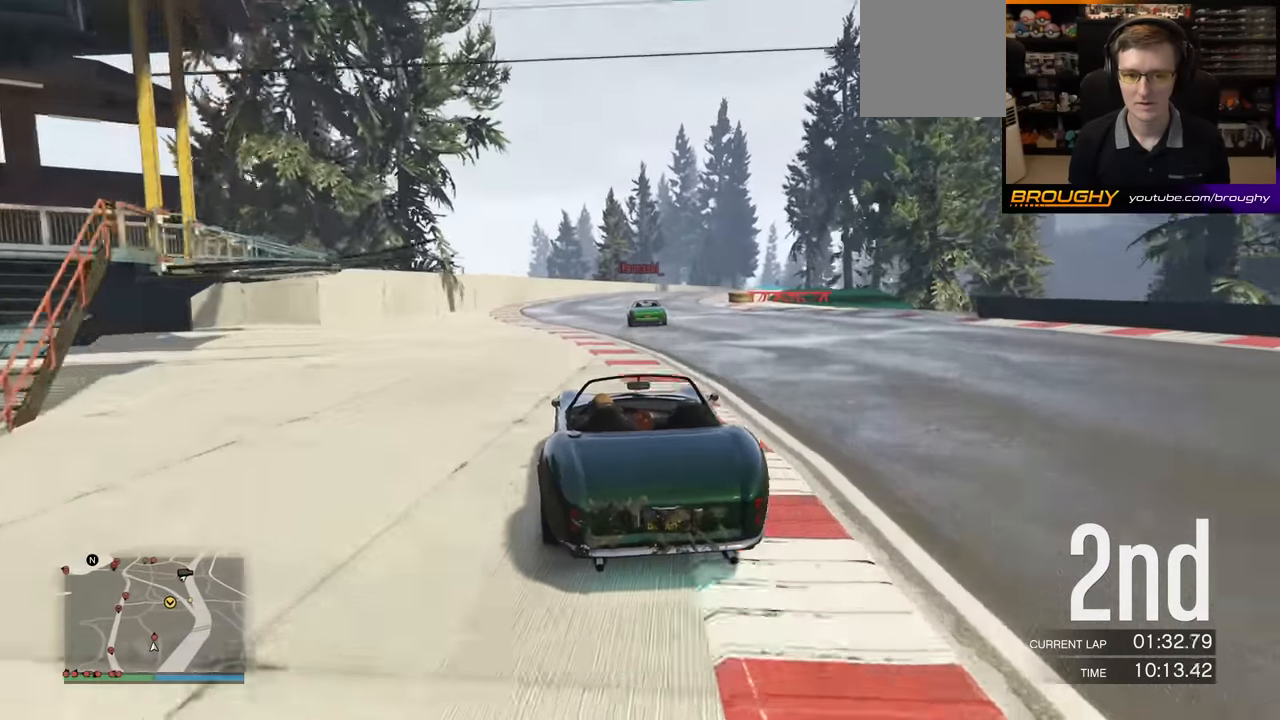
{"buttons": ["R2"], "left_stick": "right", "events": [[367, "left_stick", "right"]]}
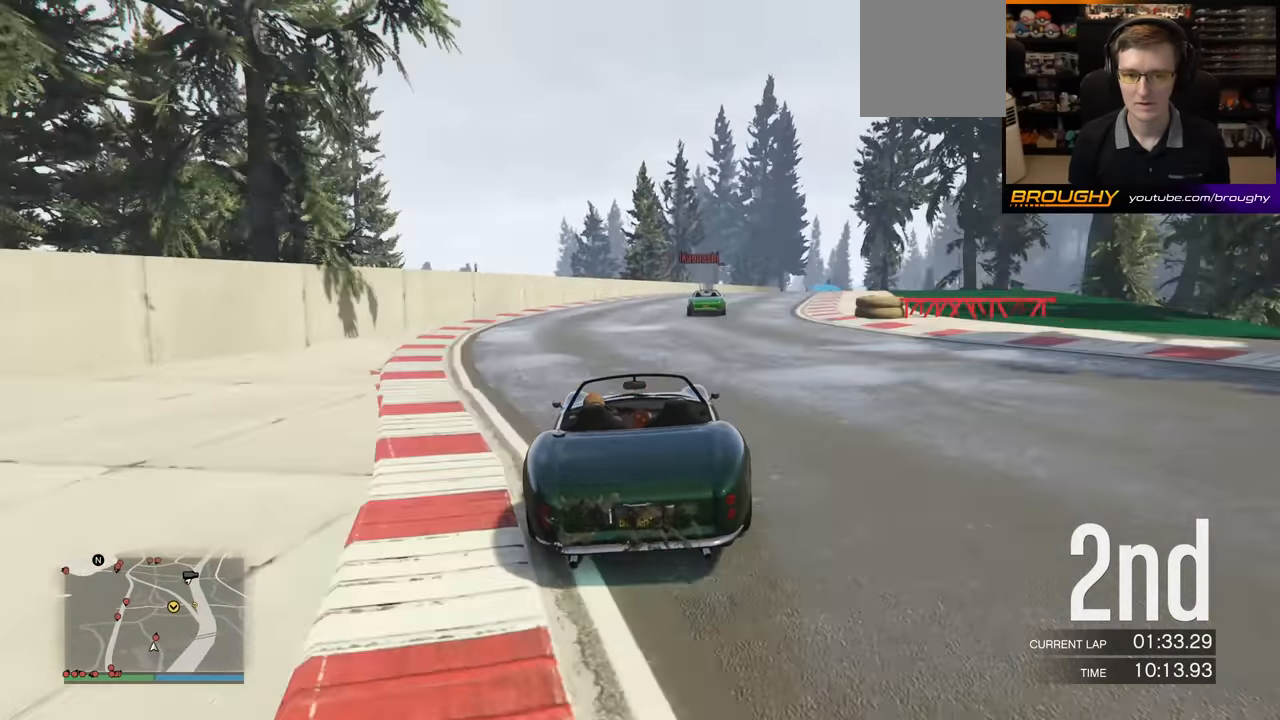
{"buttons": ["R2"], "left_stick": "right", "events": [[50, "left_stick", "center"], [233, "left_stick", "right"]]}
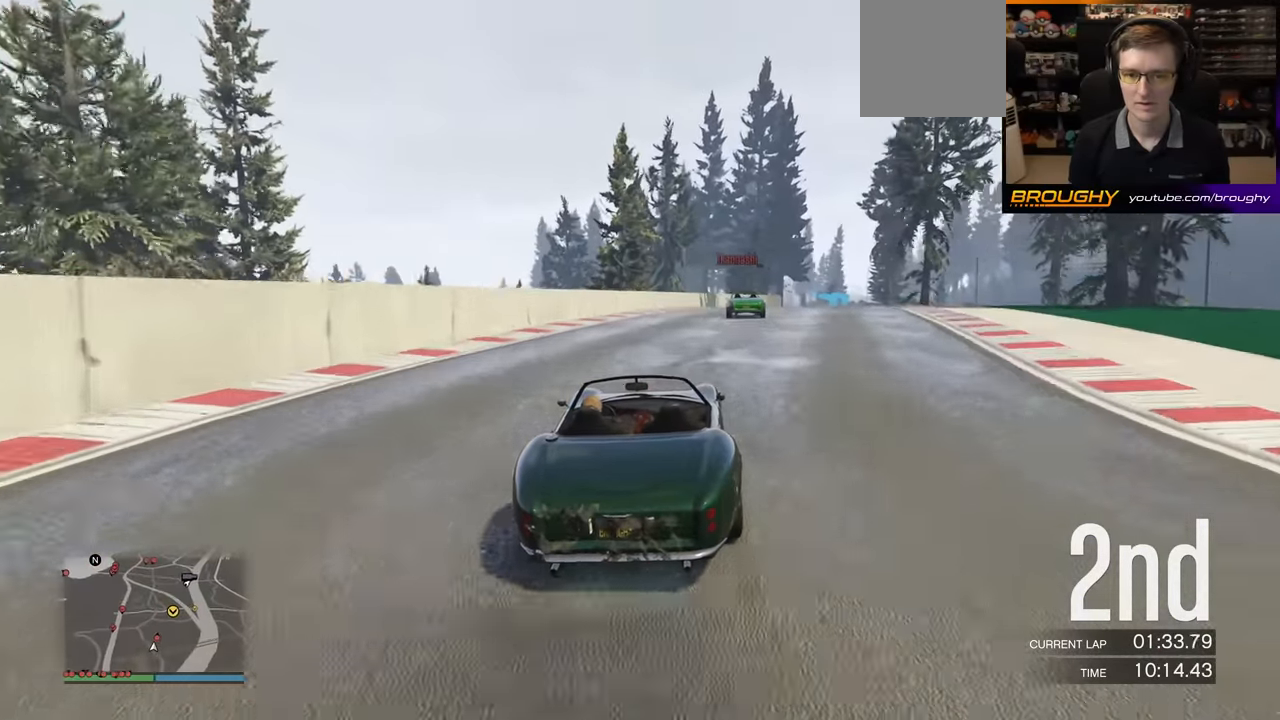
{"buttons": ["R2"], "left_stick": "center", "events": [[117, "left_stick", "center"], [217, "left_stick", "right"], [383, "left_stick", "center"]]}
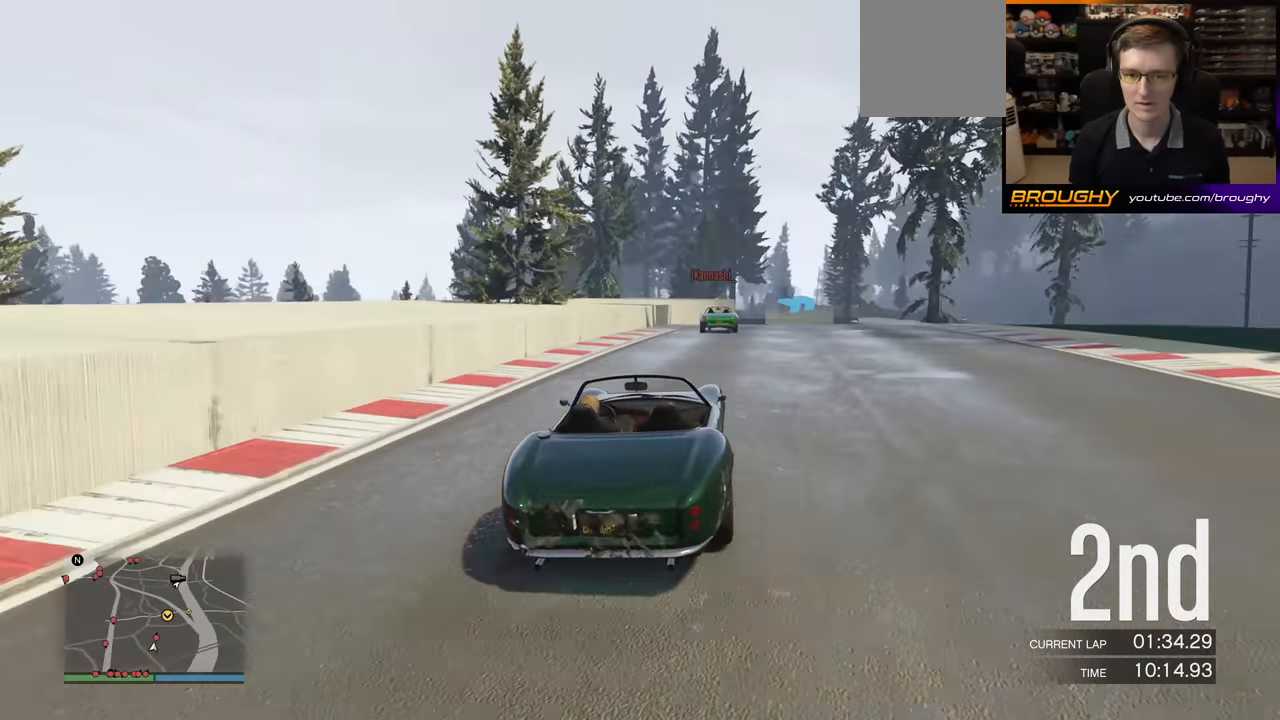
{"buttons": ["R2"], "left_stick": "right", "events": [[367, "left_stick", "right"]]}
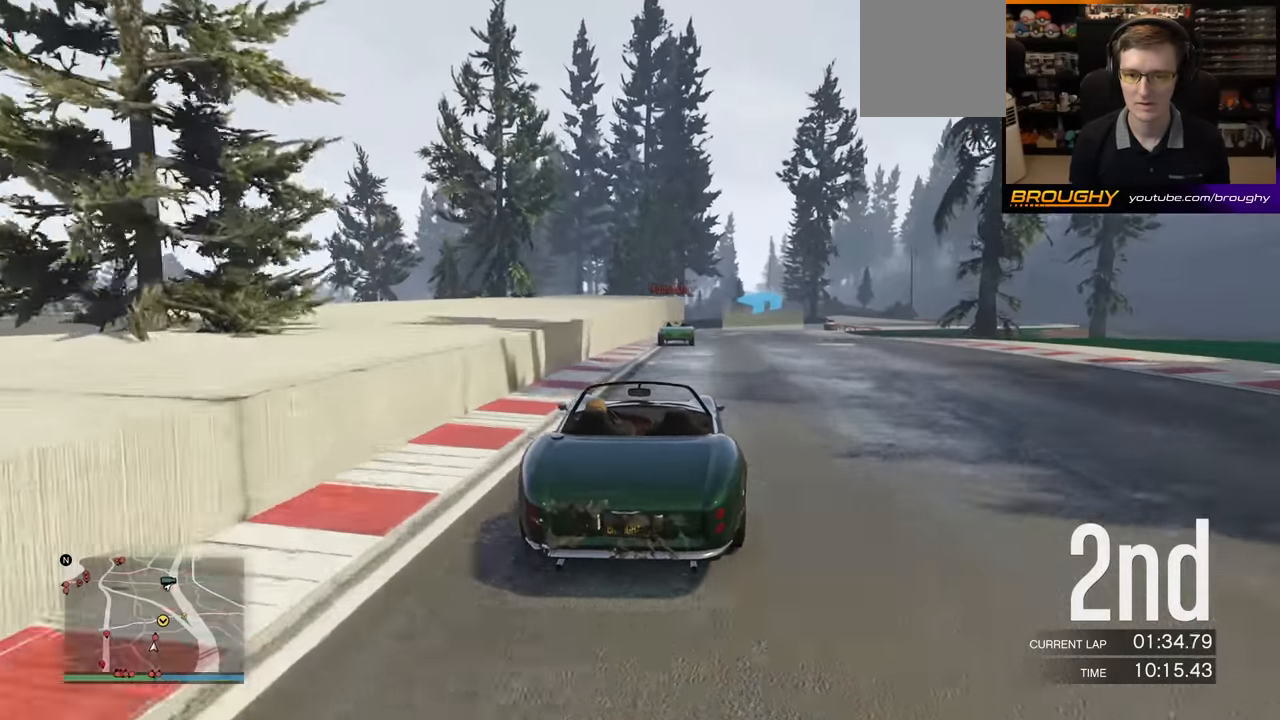
{"buttons": [], "left_stick": "right", "events": [[67, "left_stick", "center"], [83, "R2", "up"], [433, "left_stick", "right"]]}
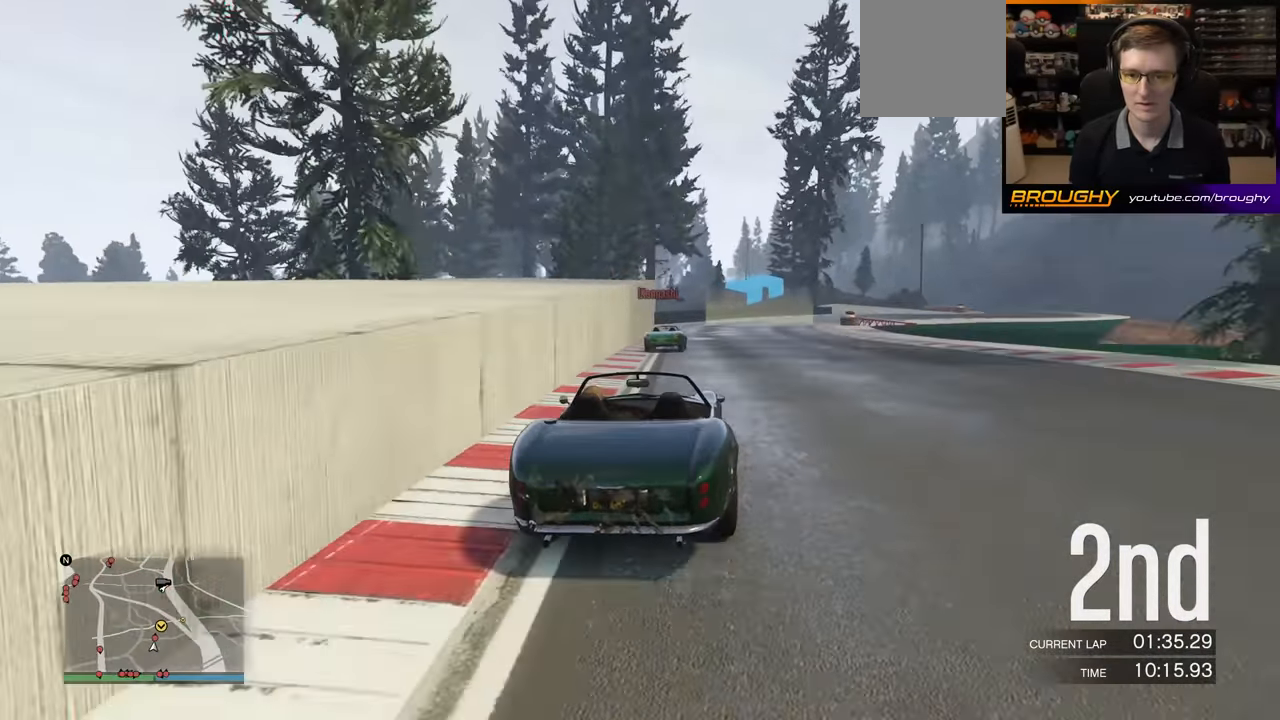
{"buttons": [], "left_stick": "right", "events": [[133, "left_stick", "center"], [183, "left_stick", "right"]]}
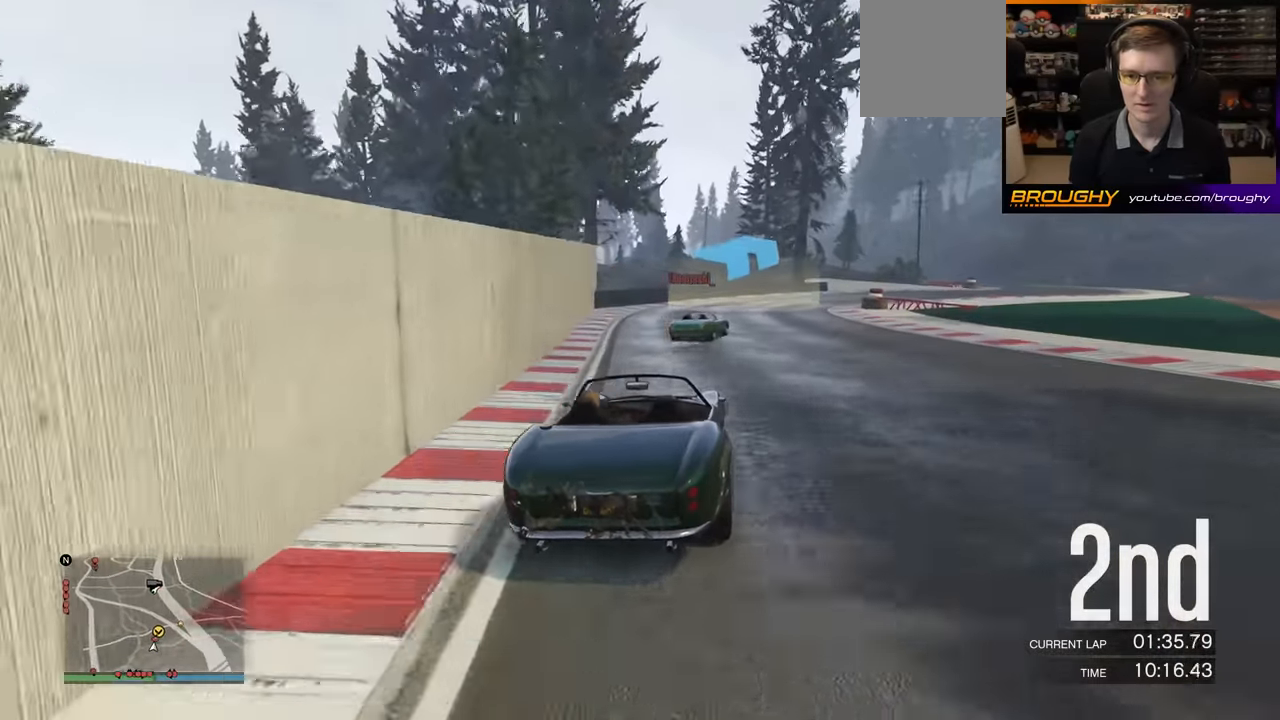
{"buttons": ["R2"], "left_stick": "center", "events": [[367, "R2", "down"], [417, "left_stick", "center"]]}
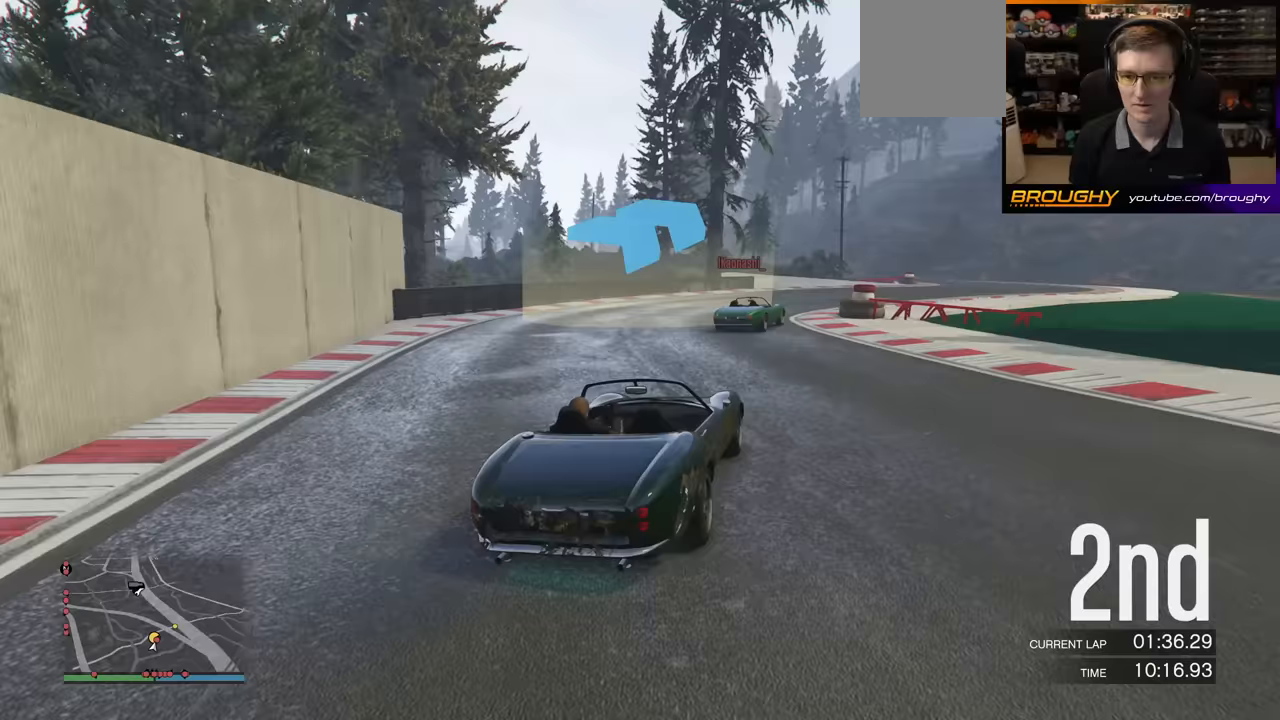
{"buttons": ["R2"], "left_stick": "right", "events": [[83, "left_stick", "right"], [267, "left_stick", "center"], [350, "left_stick", "right"]]}
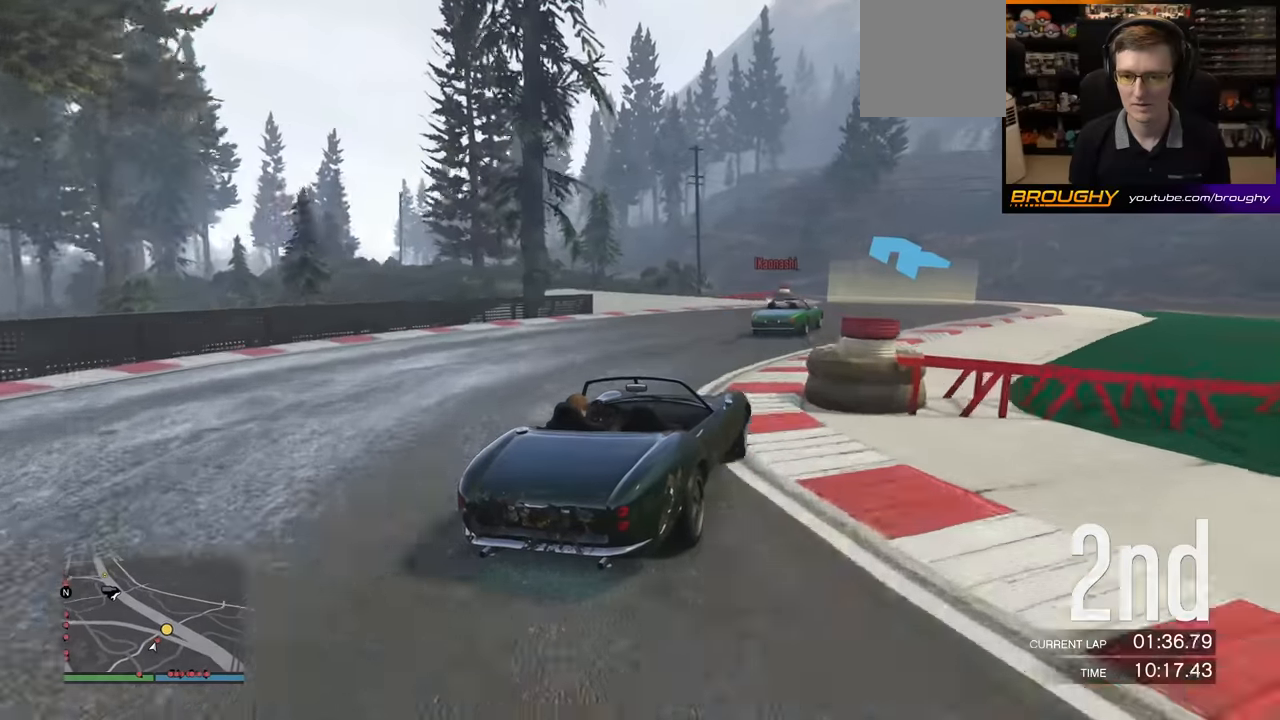
{"buttons": ["R2"], "left_stick": "left", "events": [[133, "left_stick", "center"], [233, "left_stick", "right"], [367, "left_stick", "left"]]}
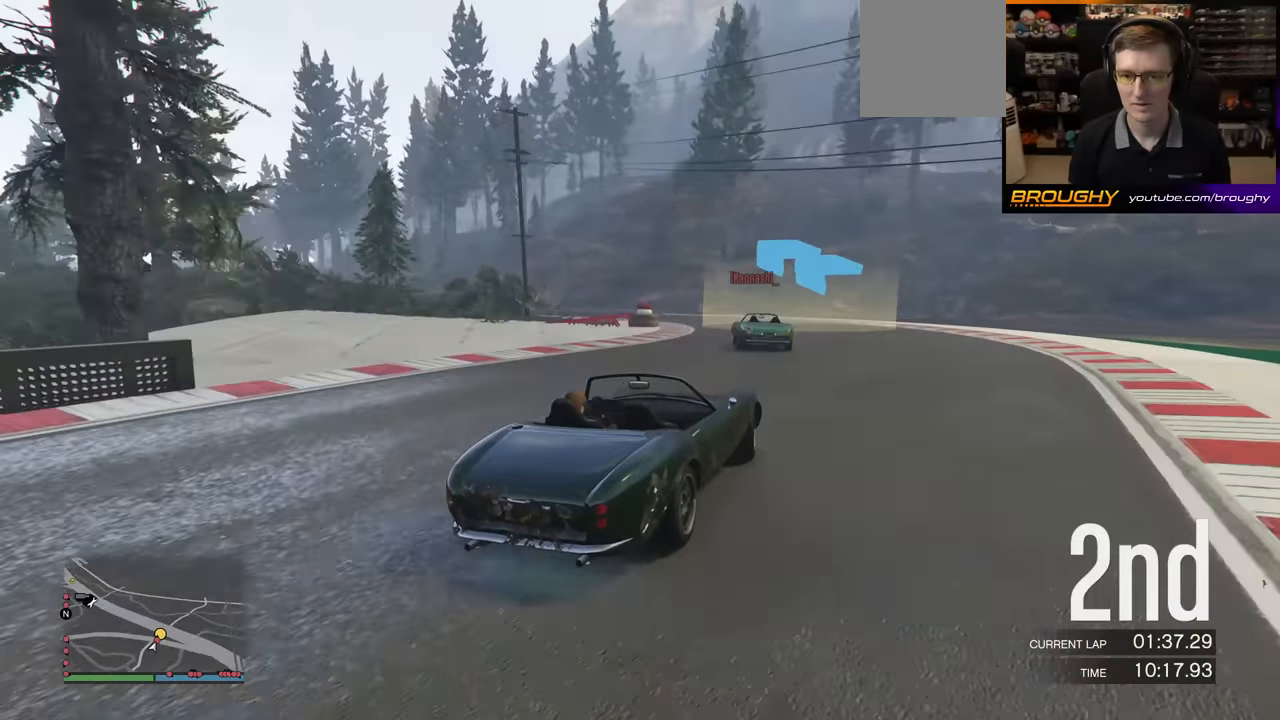
{"buttons": ["R2"], "left_stick": "right", "events": [[233, "left_stick", "center"], [383, "left_stick", "right"]]}
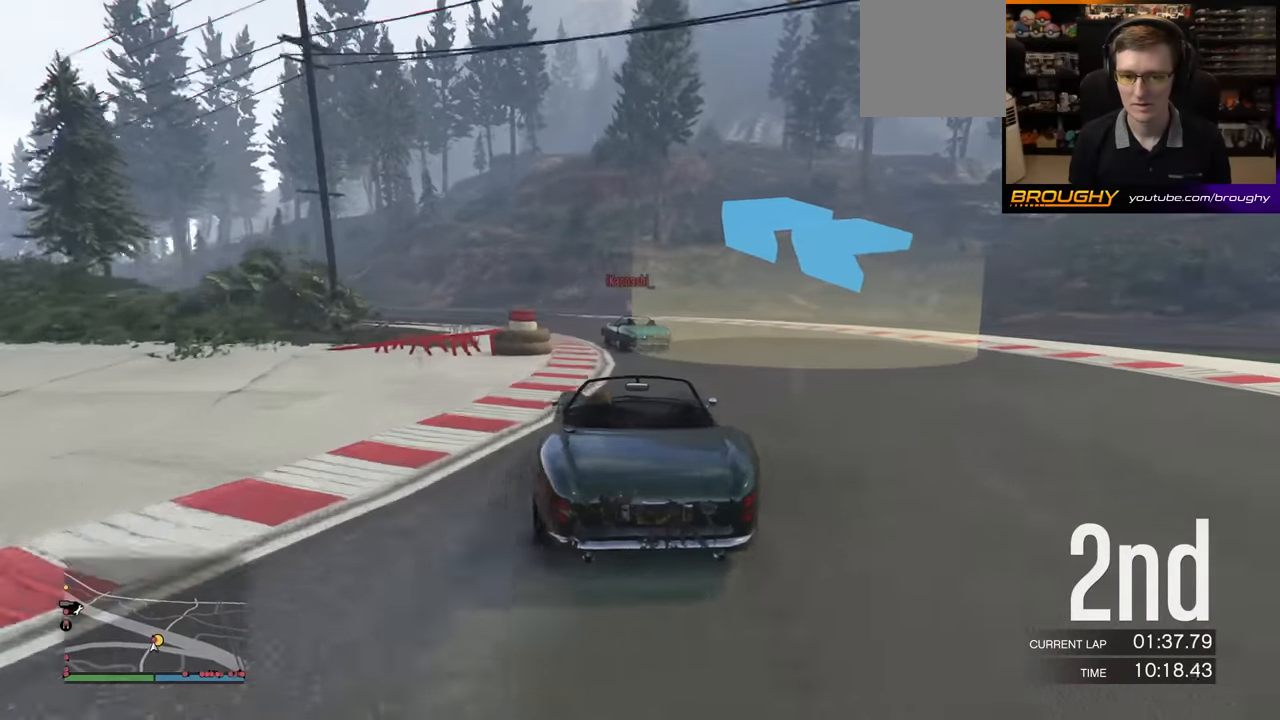
{"buttons": ["R2"], "left_stick": "left", "events": [[67, "left_stick", "left"]]}
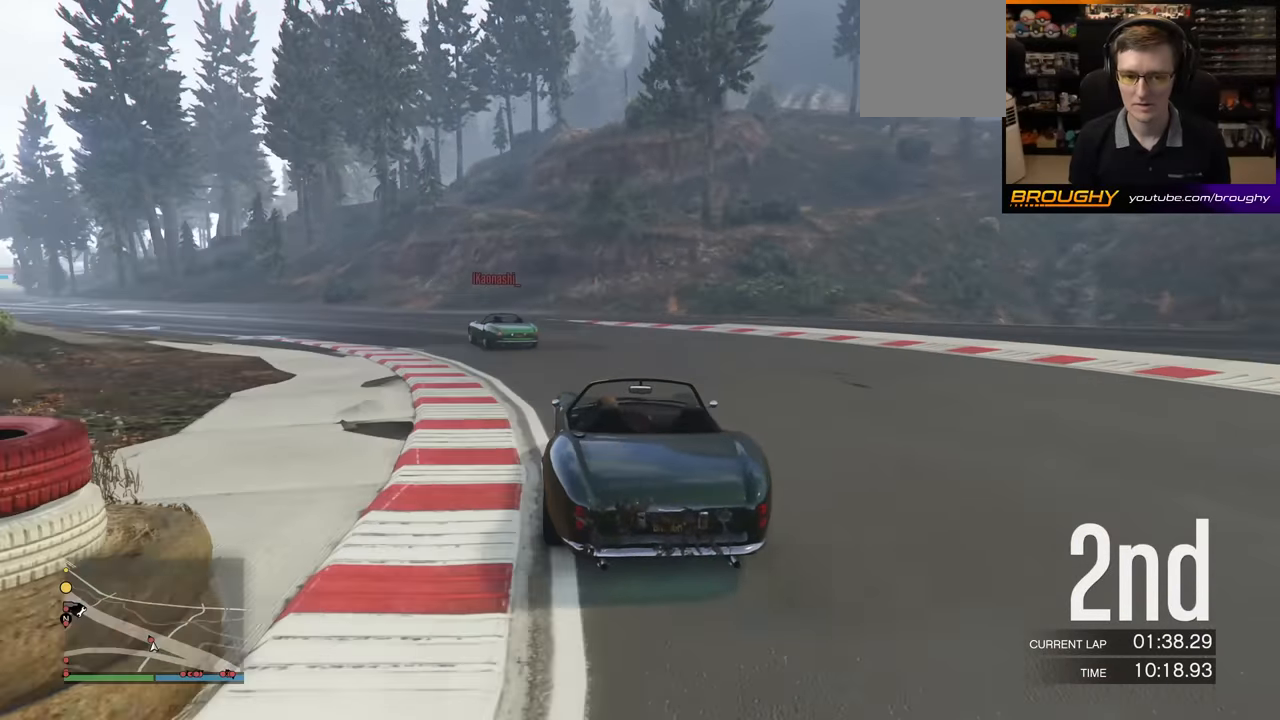
{"buttons": ["R2"], "left_stick": "left", "events": [[50, "R2", "up"], [167, "R2", "down"]]}
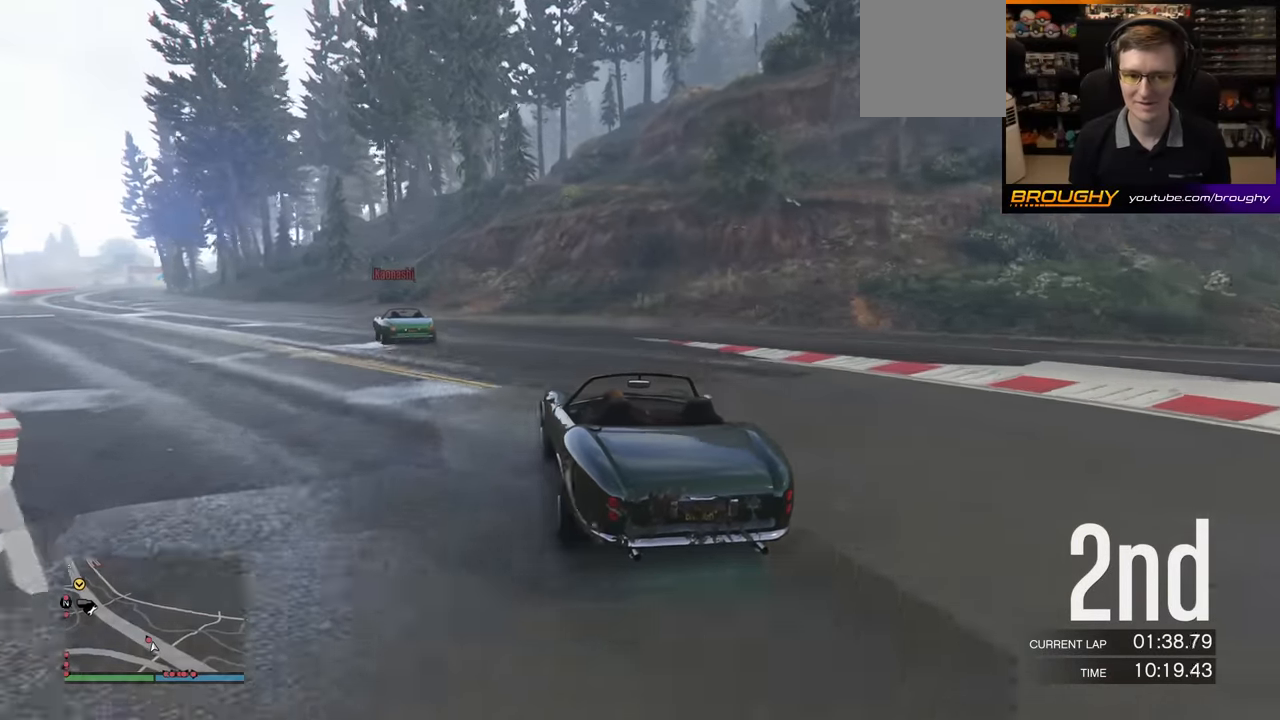
{"buttons": ["R2"], "left_stick": "left", "events": []}
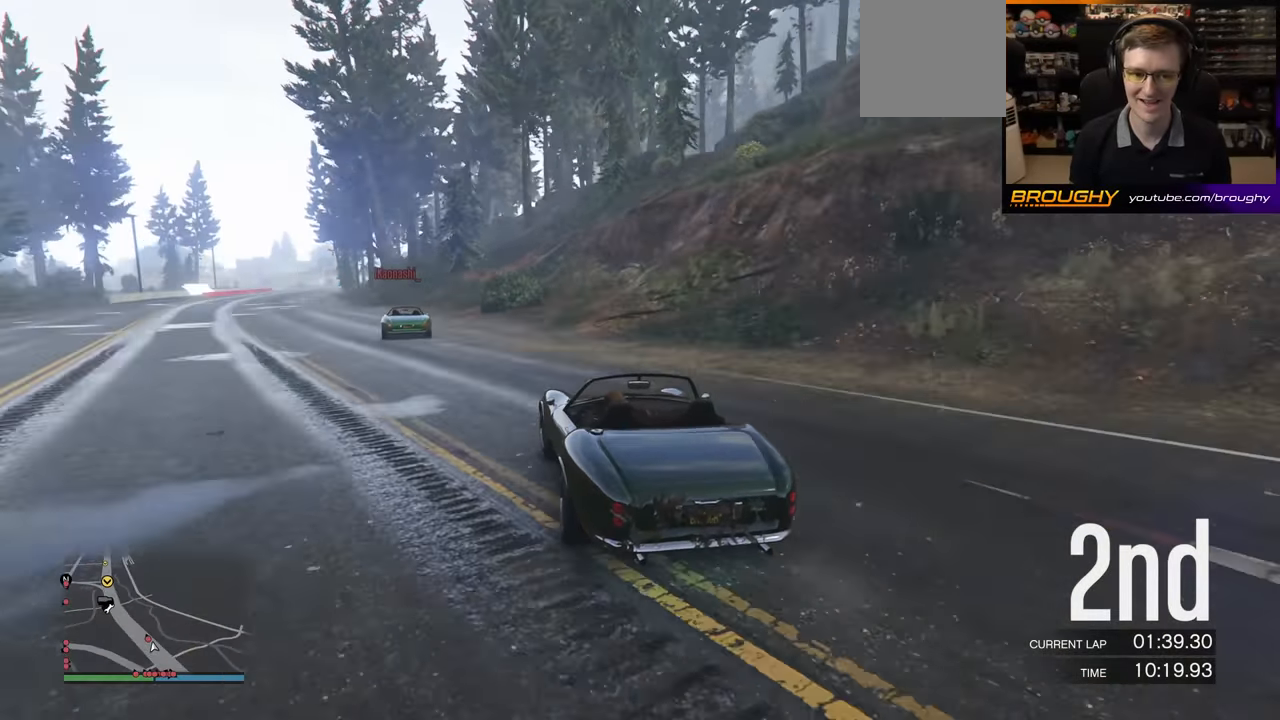
{"buttons": ["R2"], "left_stick": "right", "events": [[450, "left_stick", "right"]]}
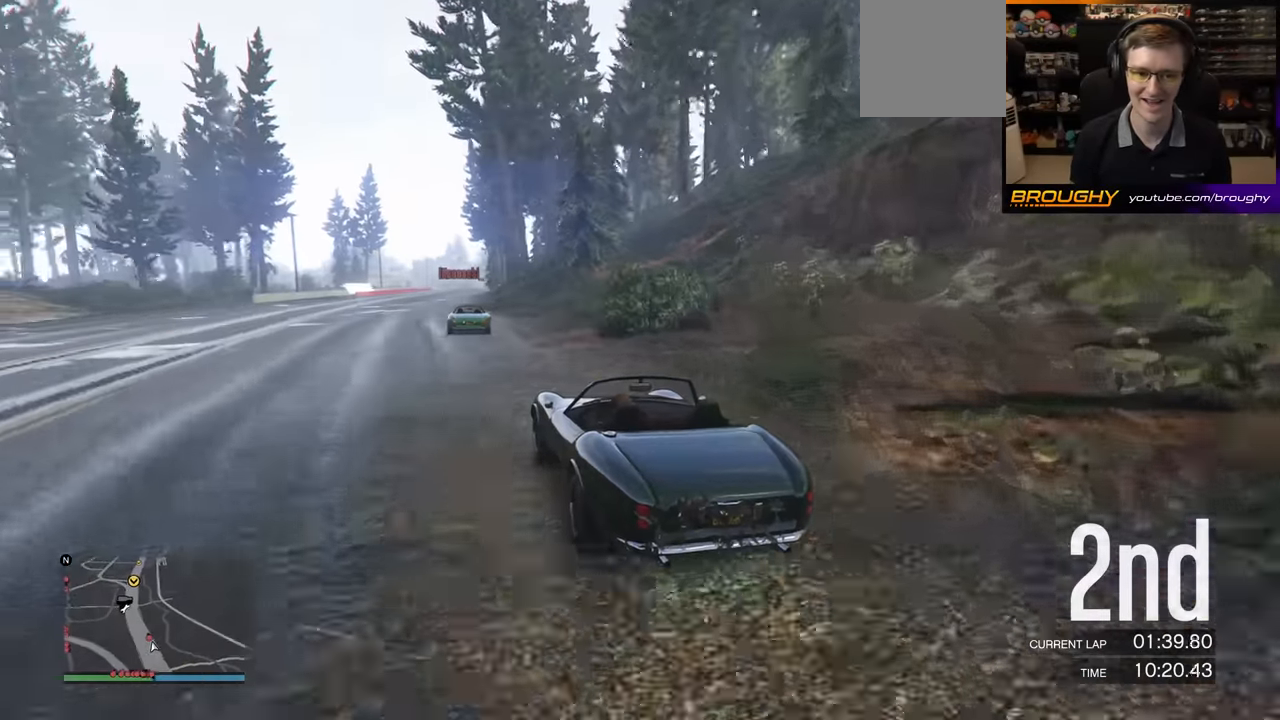
{"buttons": ["R2"], "left_stick": "center", "events": [[83, "left_stick", "left"], [483, "left_stick", "center"]]}
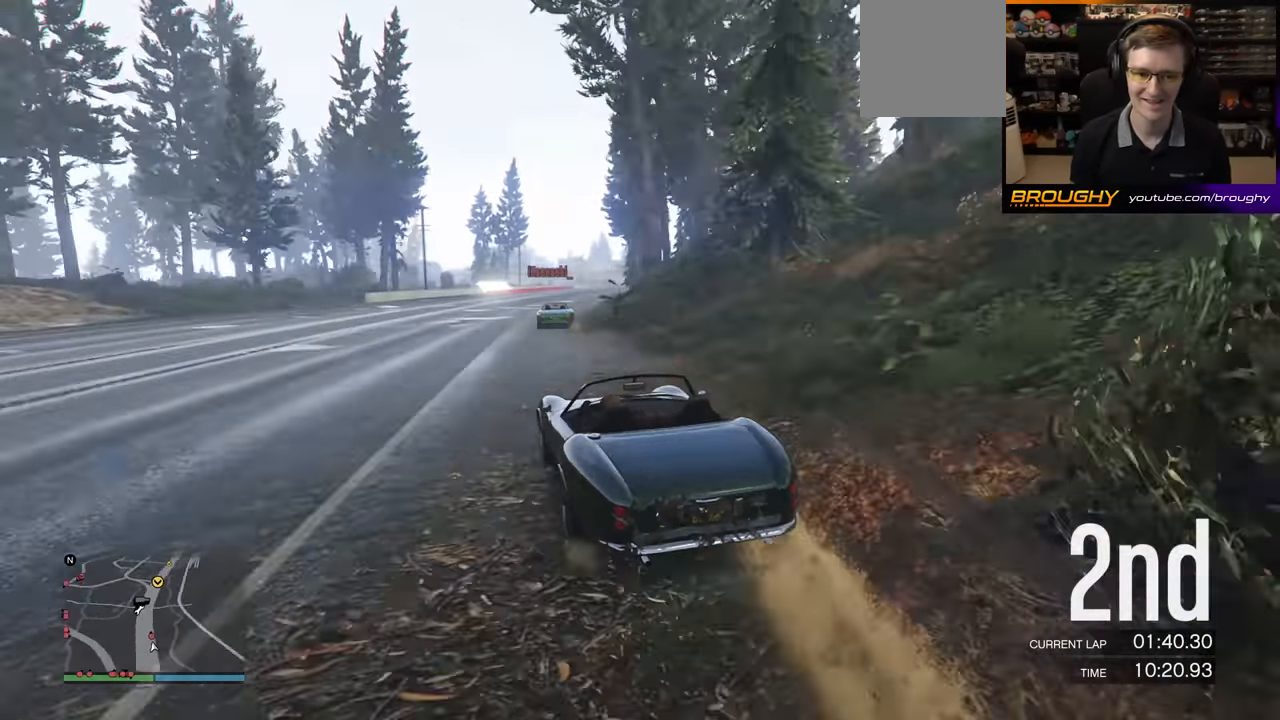
{"buttons": ["R2"], "left_stick": "center", "events": [[217, "left_stick", "right"], [367, "left_stick", "center"]]}
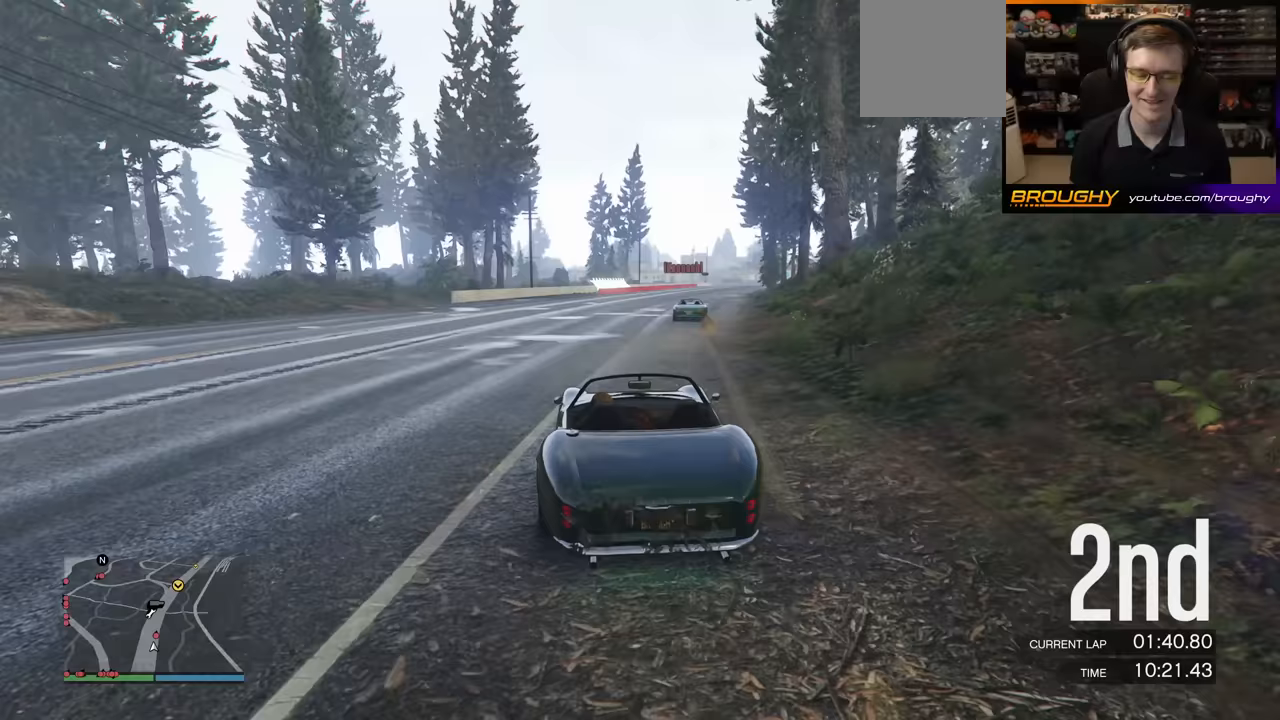
{"buttons": ["R2"], "left_stick": "center", "events": [[233, "left_stick", "right"], [383, "left_stick", "center"]]}
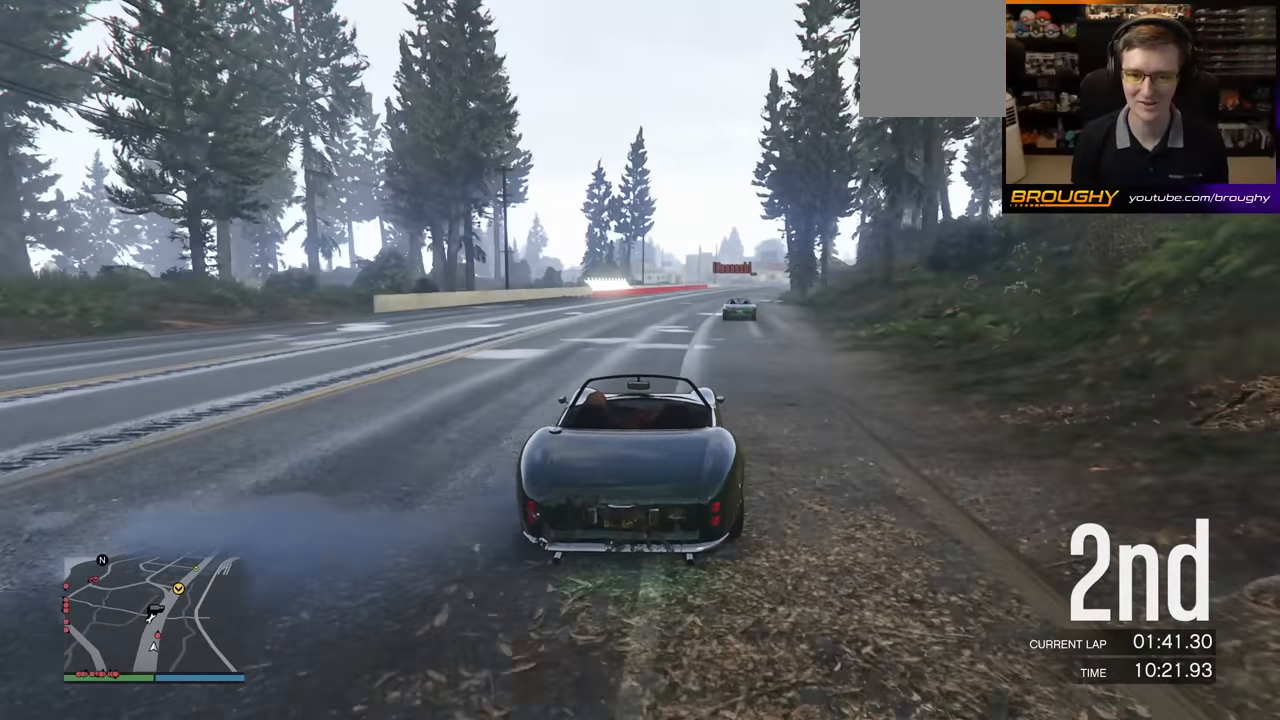
{"buttons": ["R2"], "left_stick": "center", "events": [[183, "left_stick", "right"], [333, "left_stick", "center"]]}
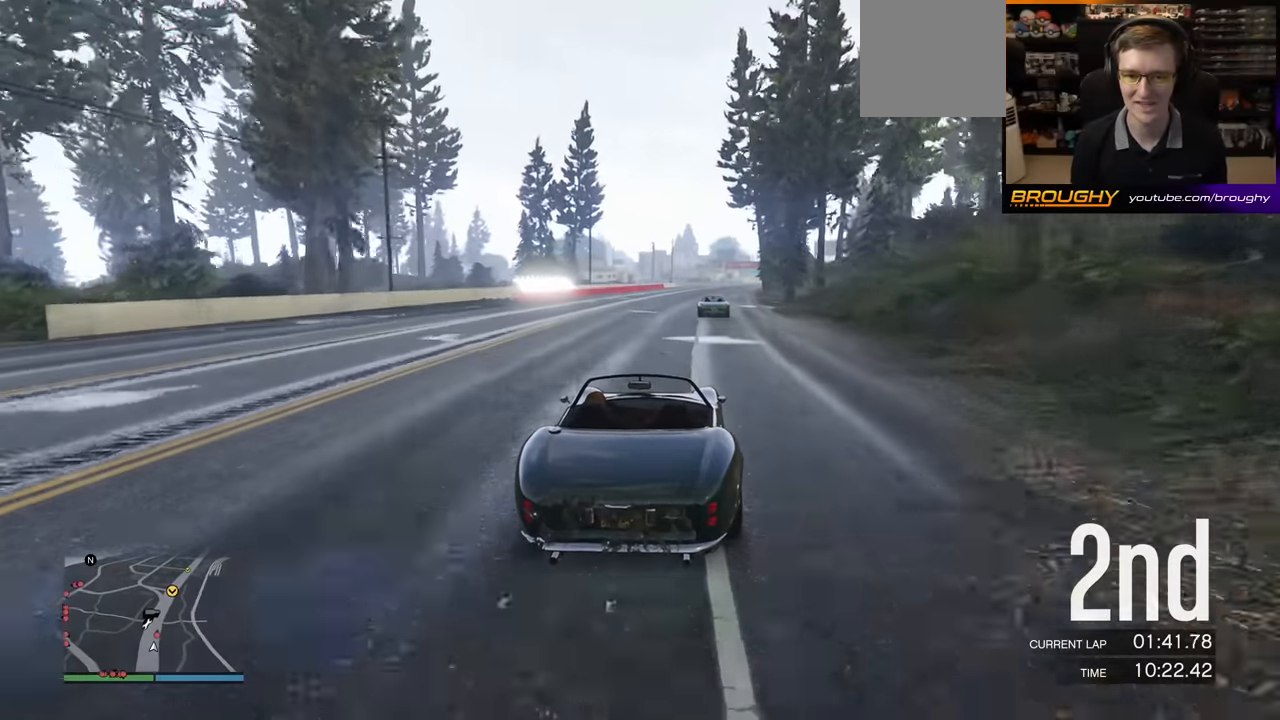
{"buttons": ["R2"], "left_stick": "center", "events": [[333, "left_stick", "right"], [433, "left_stick", "center"]]}